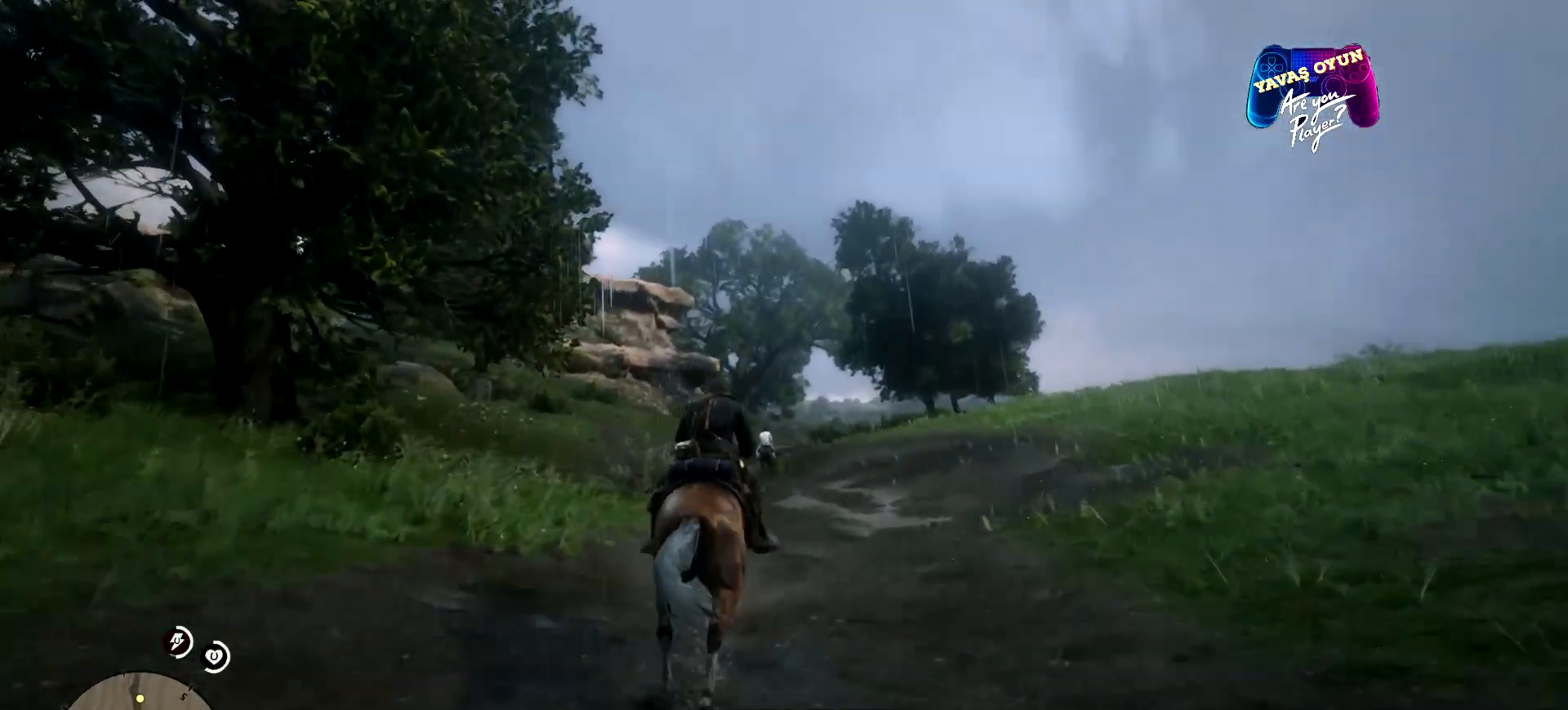
Gameplay with a controller (Xbox layout); each line is a JSON object with the inputs held at the frame after it. "events" lists button and stick changes between this image and that frame as [ms after this image, input, new state], when the widget could be followed in between.
{"buttons": ["A"], "left_stick": "up", "right_stick": "center", "events": [[67, "A", "up"], [100, "A", "down"], [233, "A", "up"], [467, "A", "down"]]}
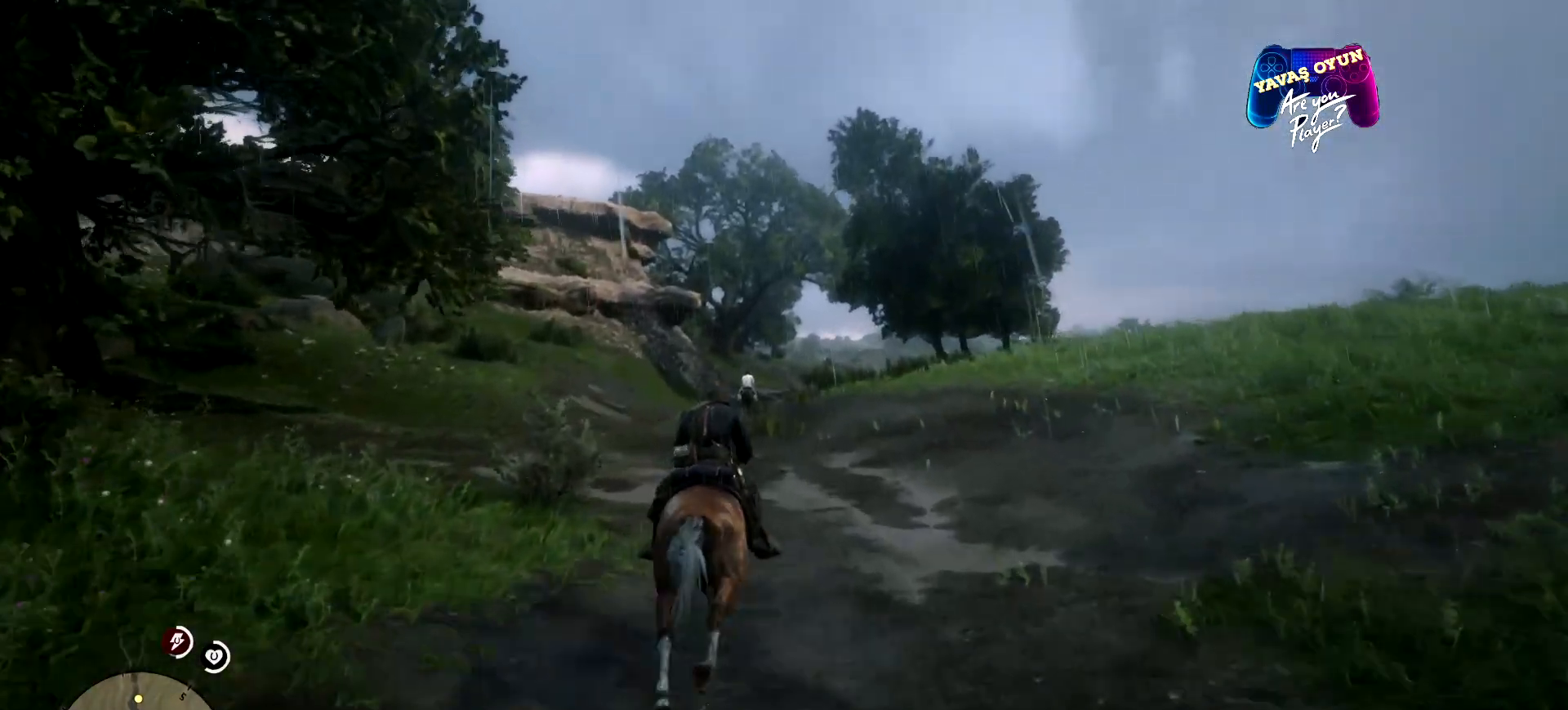
{"buttons": ["A"], "left_stick": "up", "right_stick": "center", "events": [[33, "A", "up"], [167, "A", "down"], [300, "A", "up"], [333, "A", "down"]]}
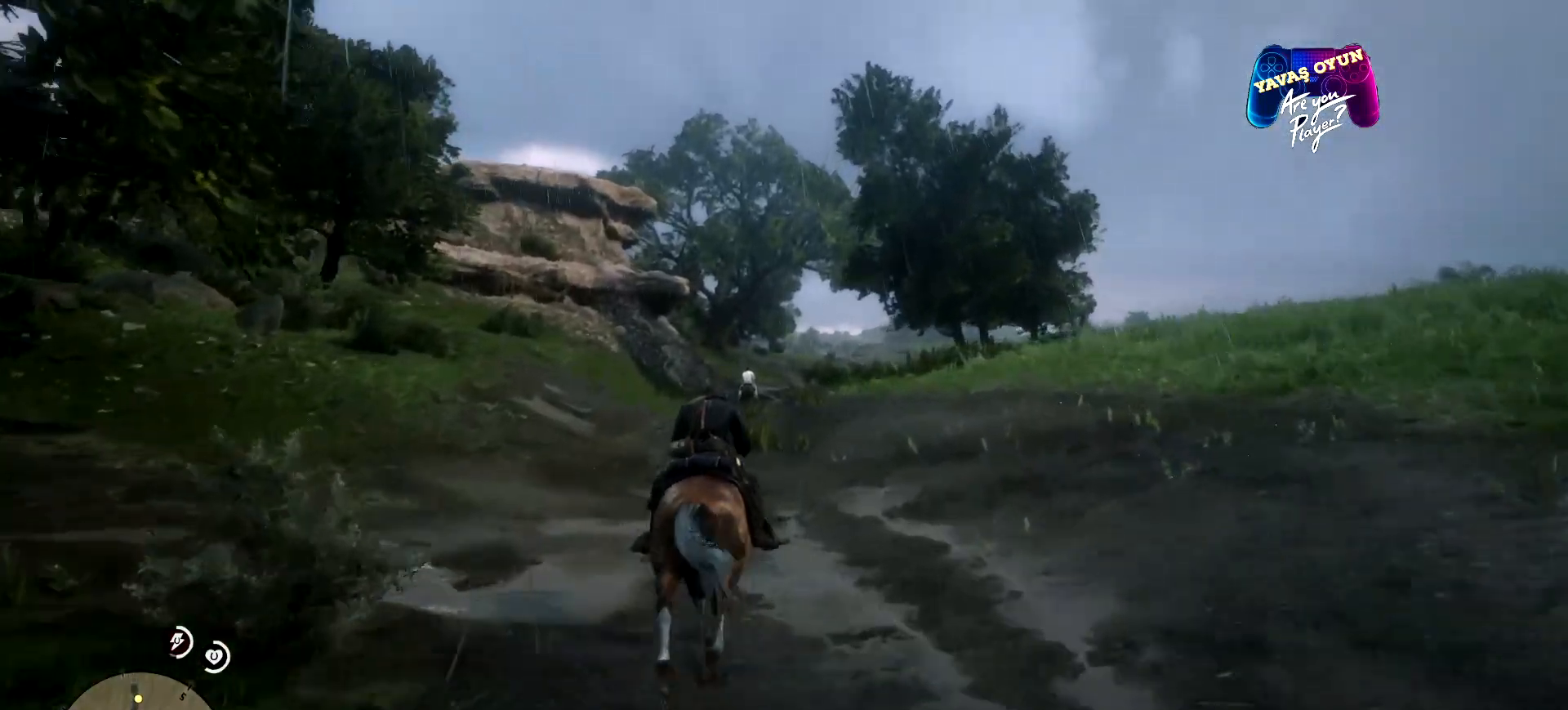
{"buttons": [], "left_stick": "up", "right_stick": "center", "events": [[33, "A", "up"], [67, "A", "down"], [233, "A", "up"], [300, "A", "down"], [467, "A", "up"]]}
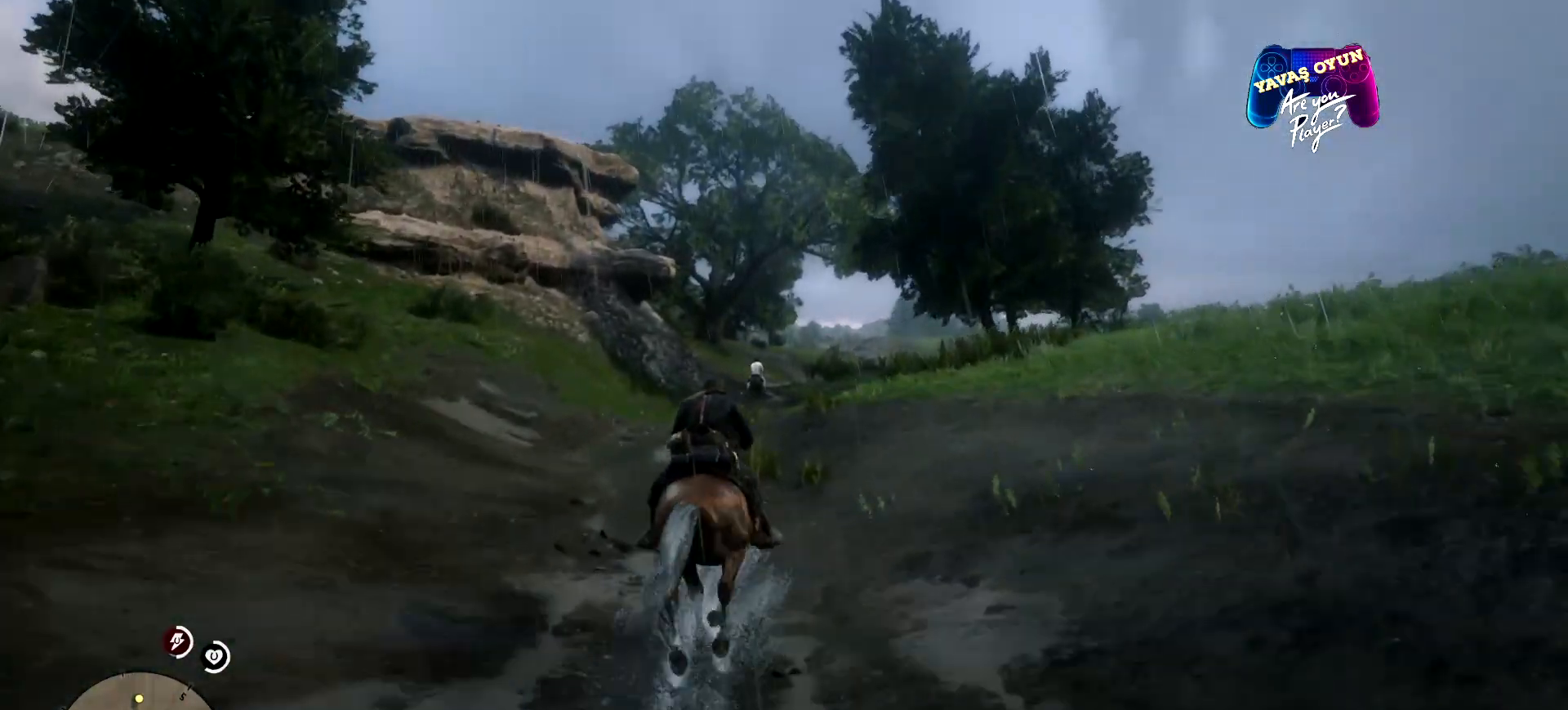
{"buttons": ["A"], "left_stick": "up", "right_stick": "center", "events": [[67, "A", "down"], [167, "A", "up"], [267, "A", "down"]]}
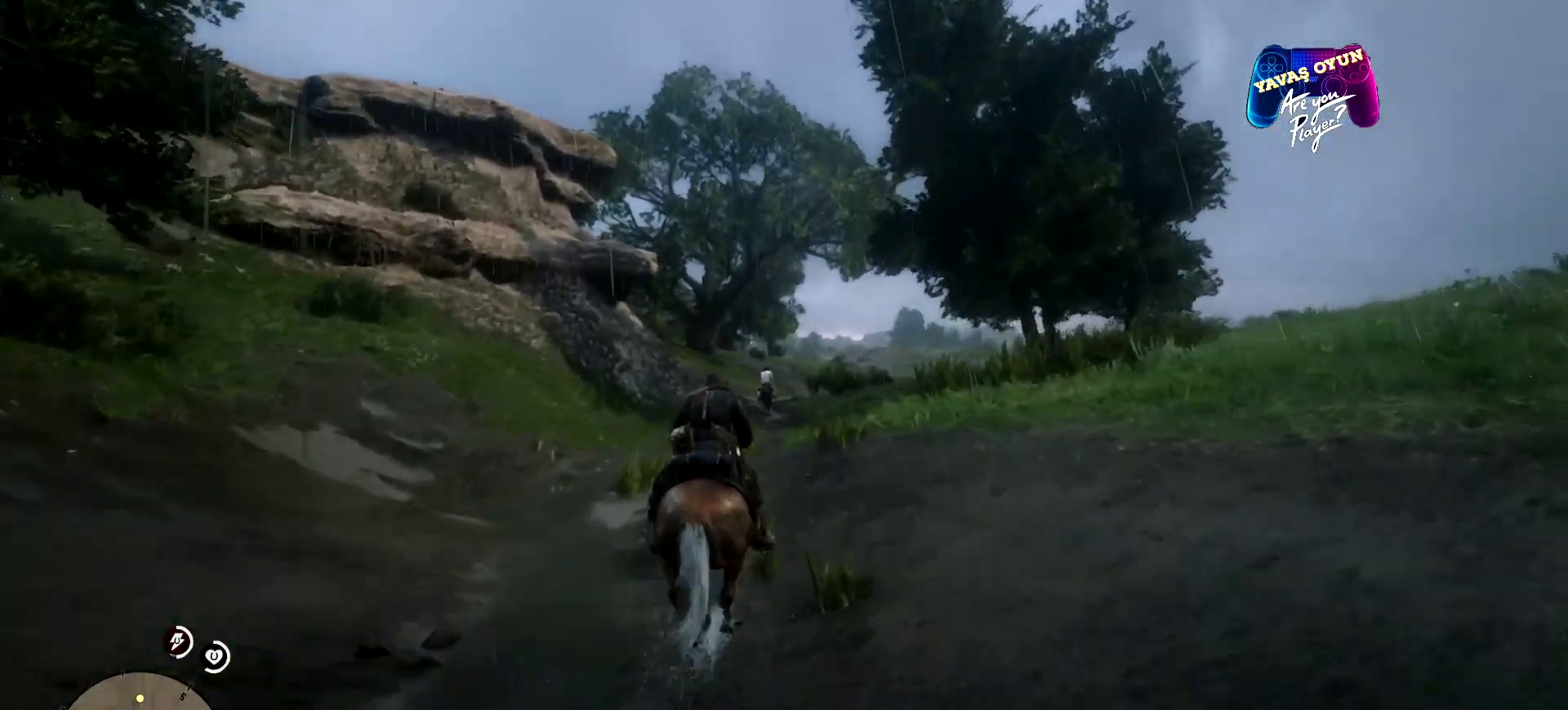
{"buttons": ["A"], "left_stick": "up", "right_stick": "center", "events": [[133, "A", "up"], [200, "A", "down"], [333, "A", "up"], [467, "A", "down"]]}
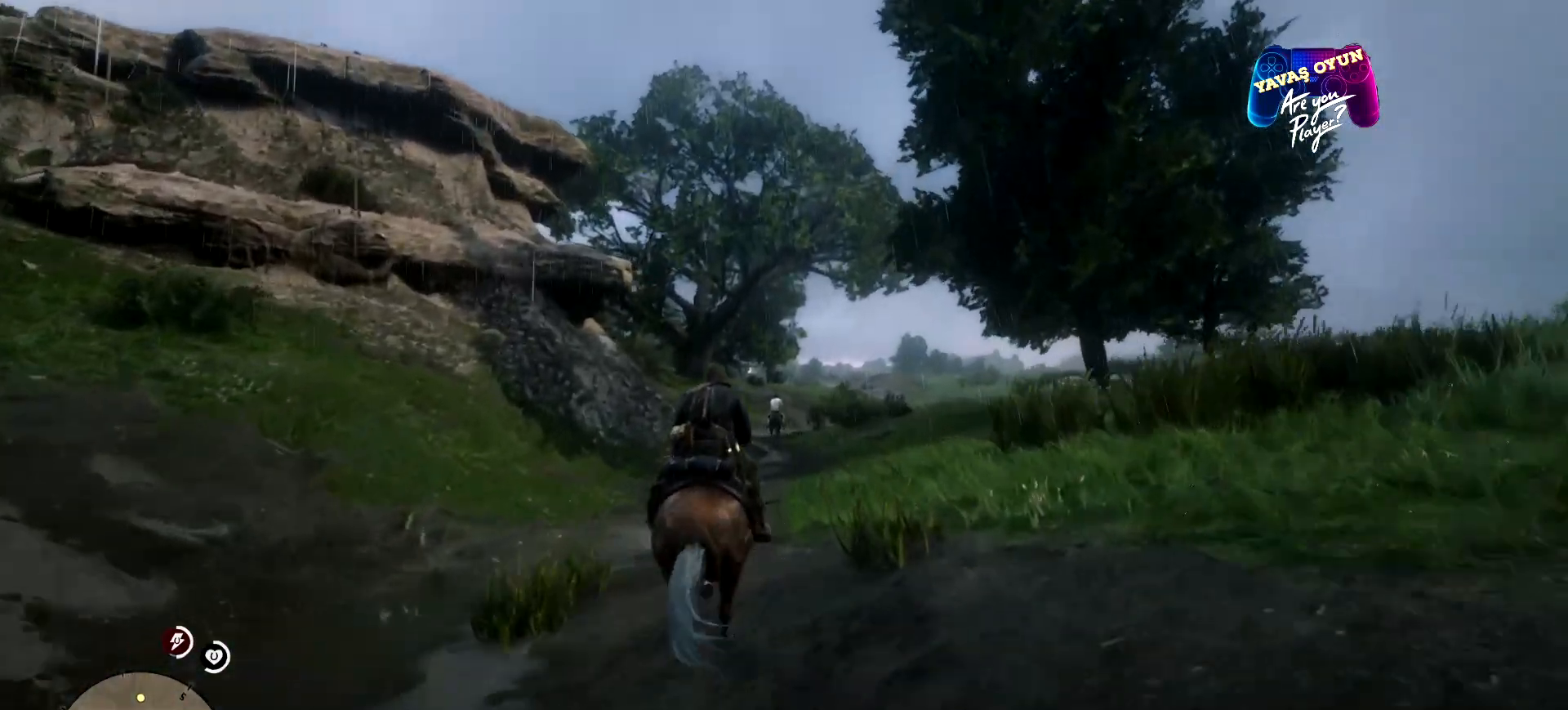
{"buttons": ["A"], "left_stick": "up", "right_stick": "center", "events": [[100, "A", "up"], [167, "A", "down"], [400, "A", "up"], [433, "A", "down"]]}
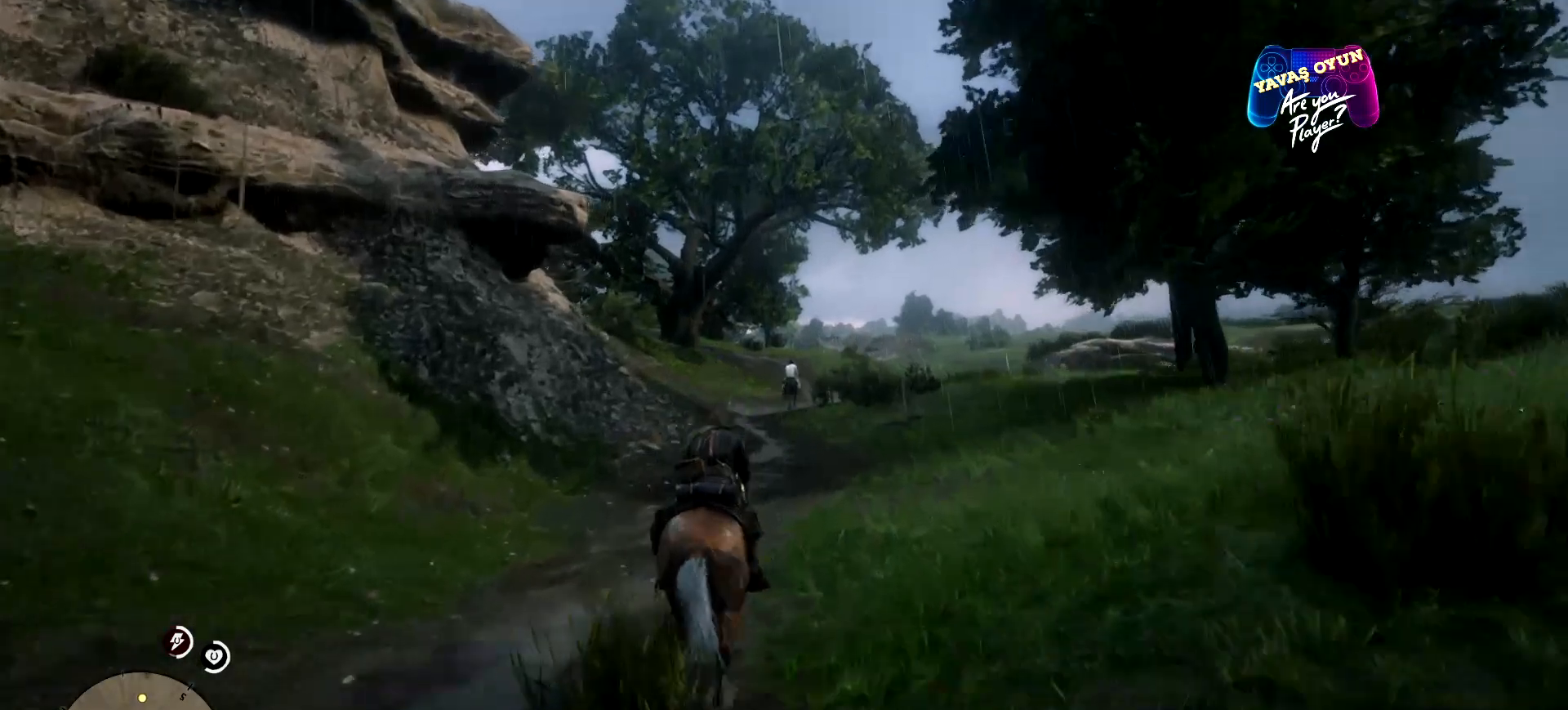
{"buttons": ["A"], "left_stick": "up", "right_stick": "center", "events": [[100, "A", "up"], [167, "A", "down"], [267, "A", "up"], [367, "A", "down"]]}
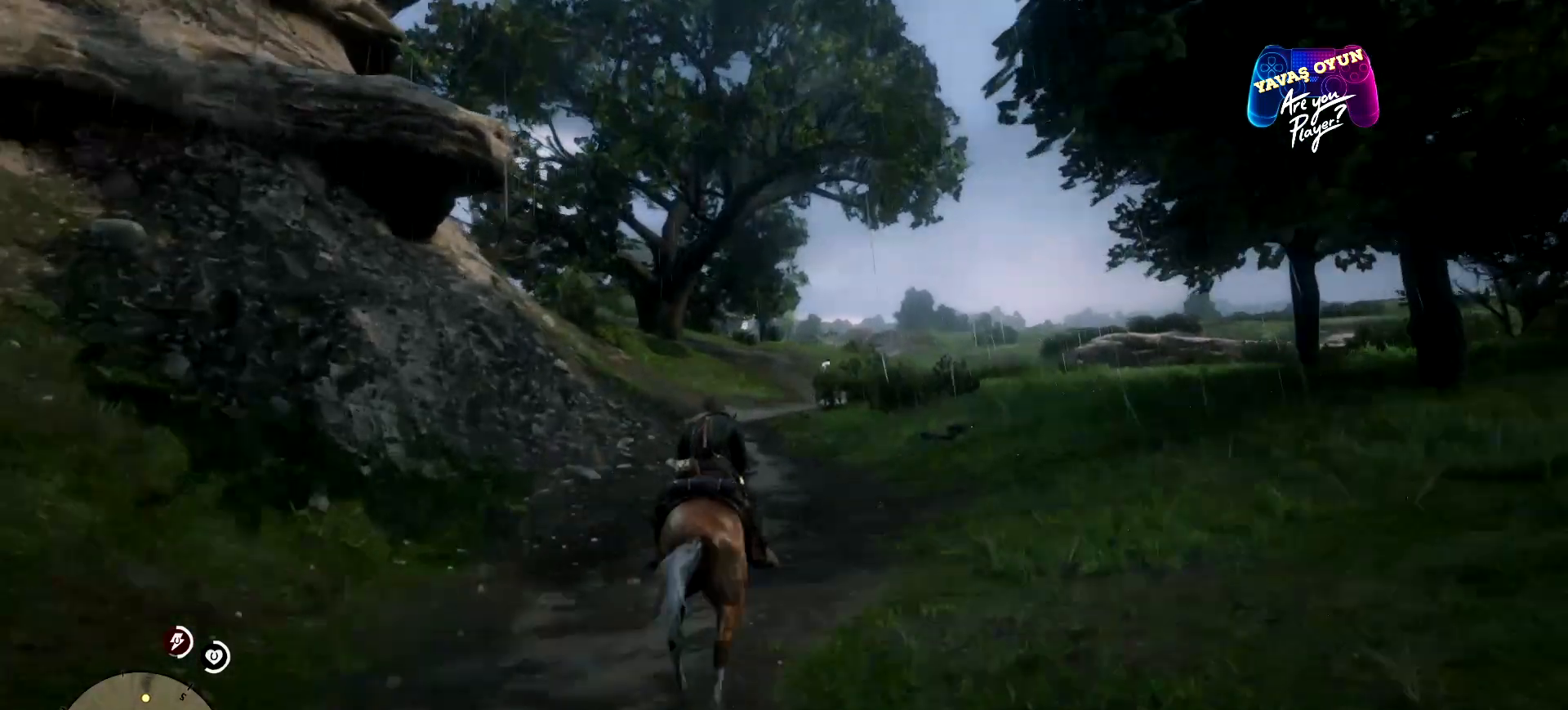
{"buttons": ["A"], "left_stick": "up", "right_stick": "center", "events": [[100, "A", "up"], [133, "A", "down"], [267, "A", "up"], [367, "A", "down"]]}
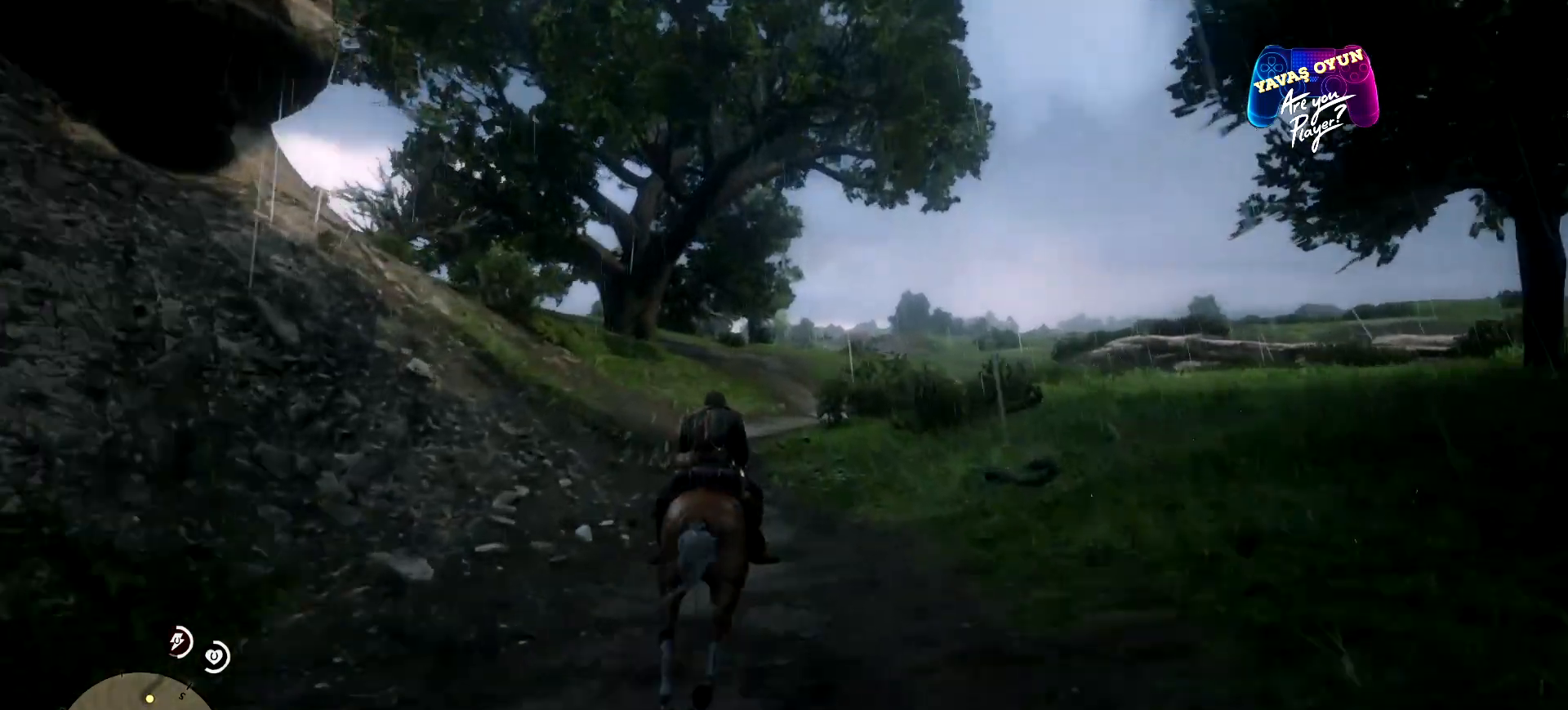
{"buttons": [], "left_stick": "up", "right_stick": "center", "events": [[67, "A", "up"], [133, "A", "down"], [333, "A", "up"], [367, "A", "down"], [467, "A", "up"]]}
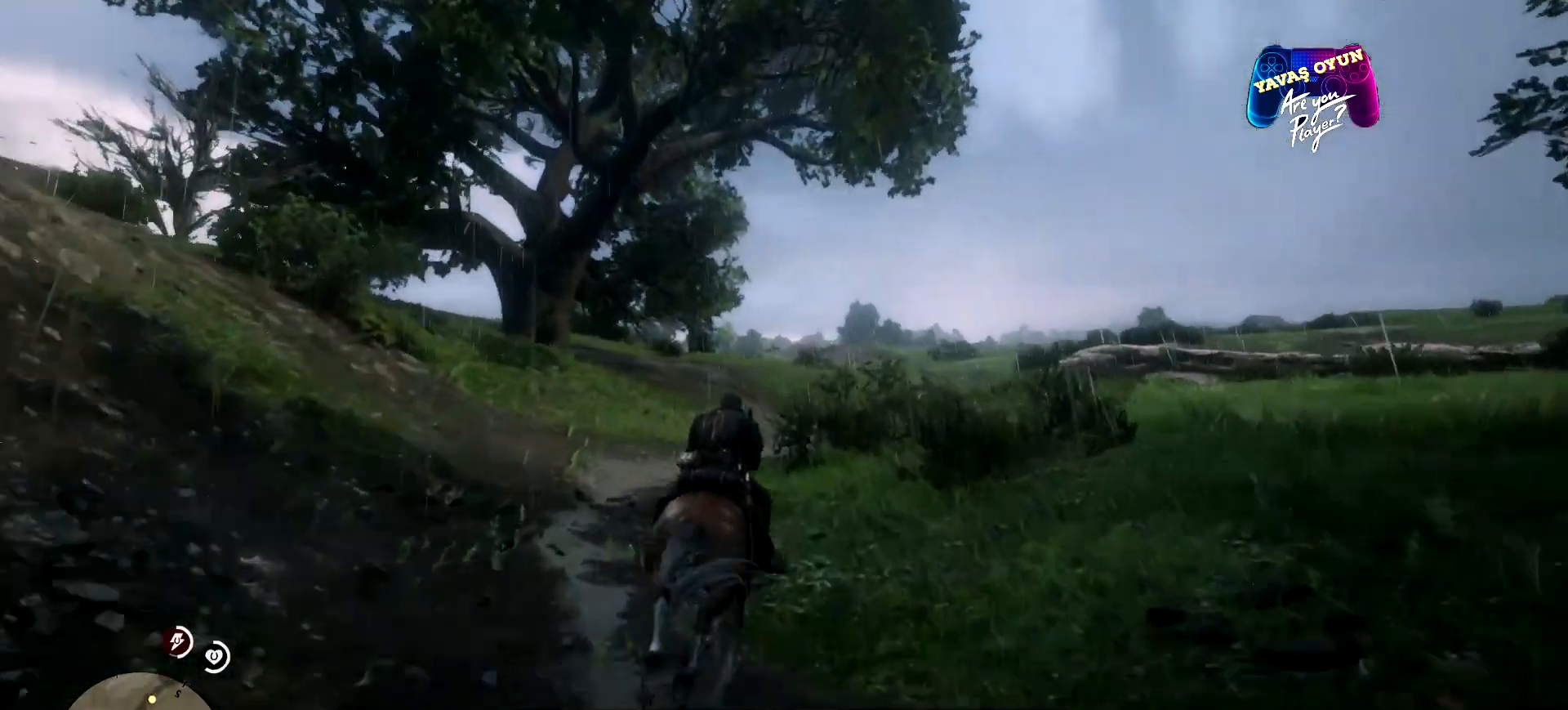
{"buttons": [], "left_stick": "up", "right_stick": "down-right", "events": [[267, "right_stick", "down-right"]]}
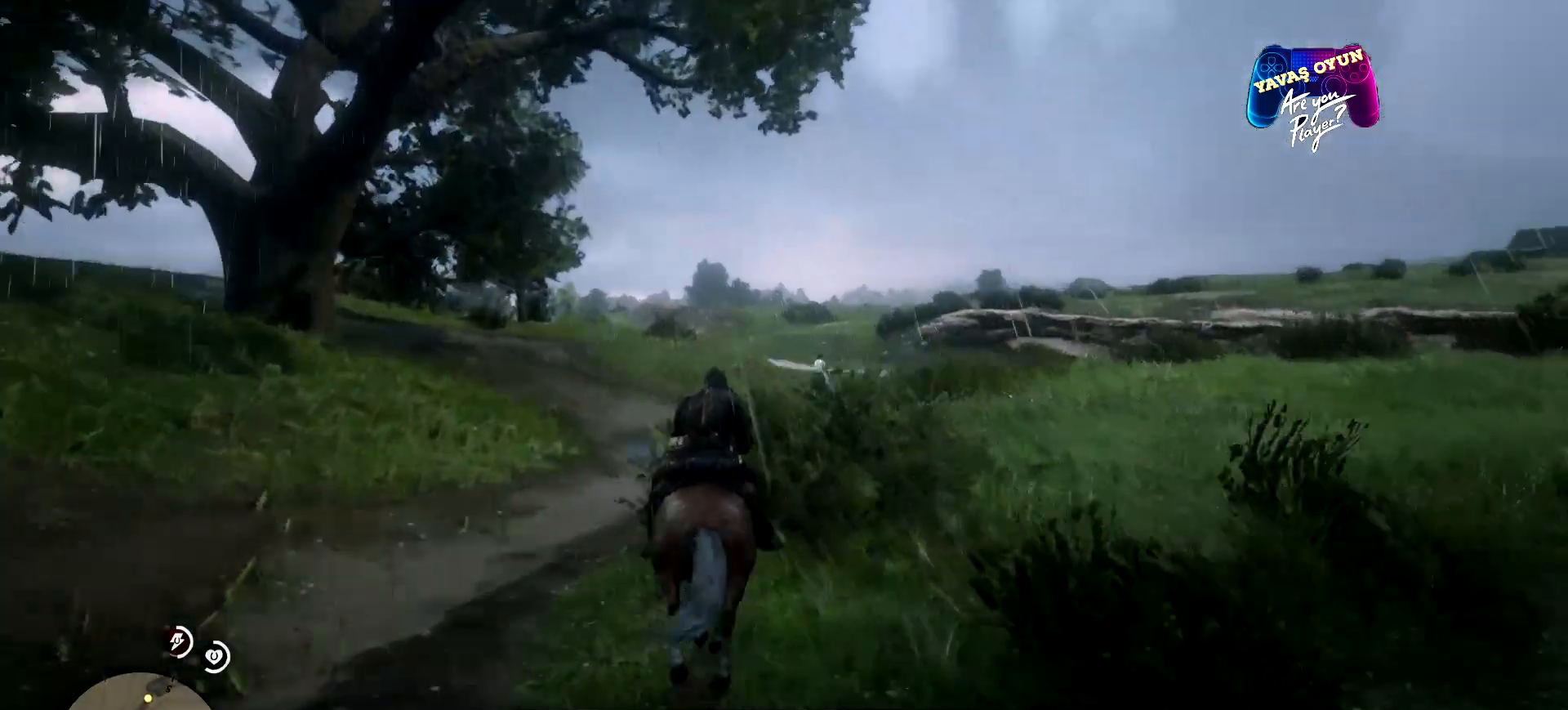
{"buttons": [], "left_stick": "up", "right_stick": "center", "events": [[133, "right_stick", "center"], [400, "A", "down"], [500, "A", "up"]]}
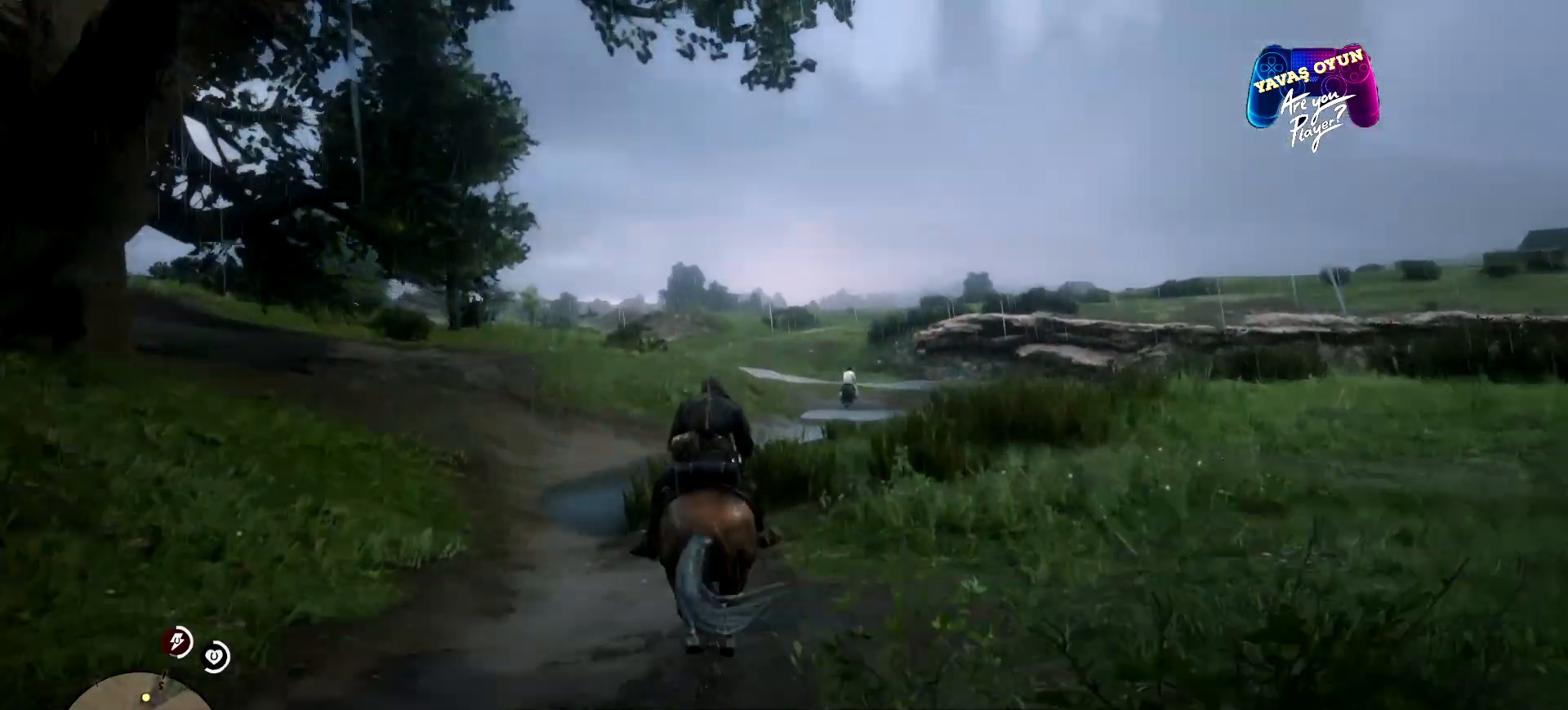
{"buttons": [], "left_stick": "up", "right_stick": "center", "events": [[100, "A", "down"], [400, "A", "up"]]}
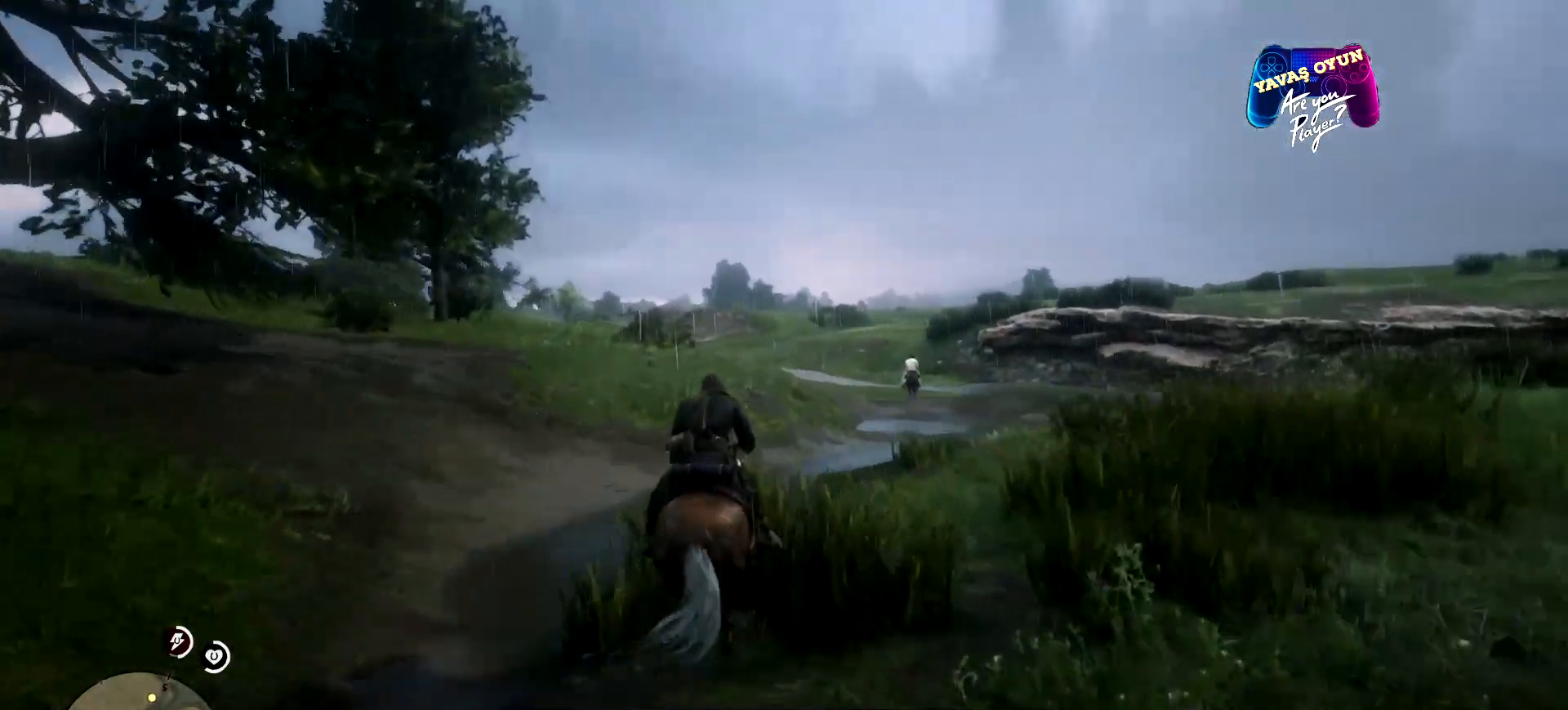
{"buttons": [], "left_stick": "up", "right_stick": "center", "events": [[167, "right_stick", "right"], [367, "right_stick", "center"]]}
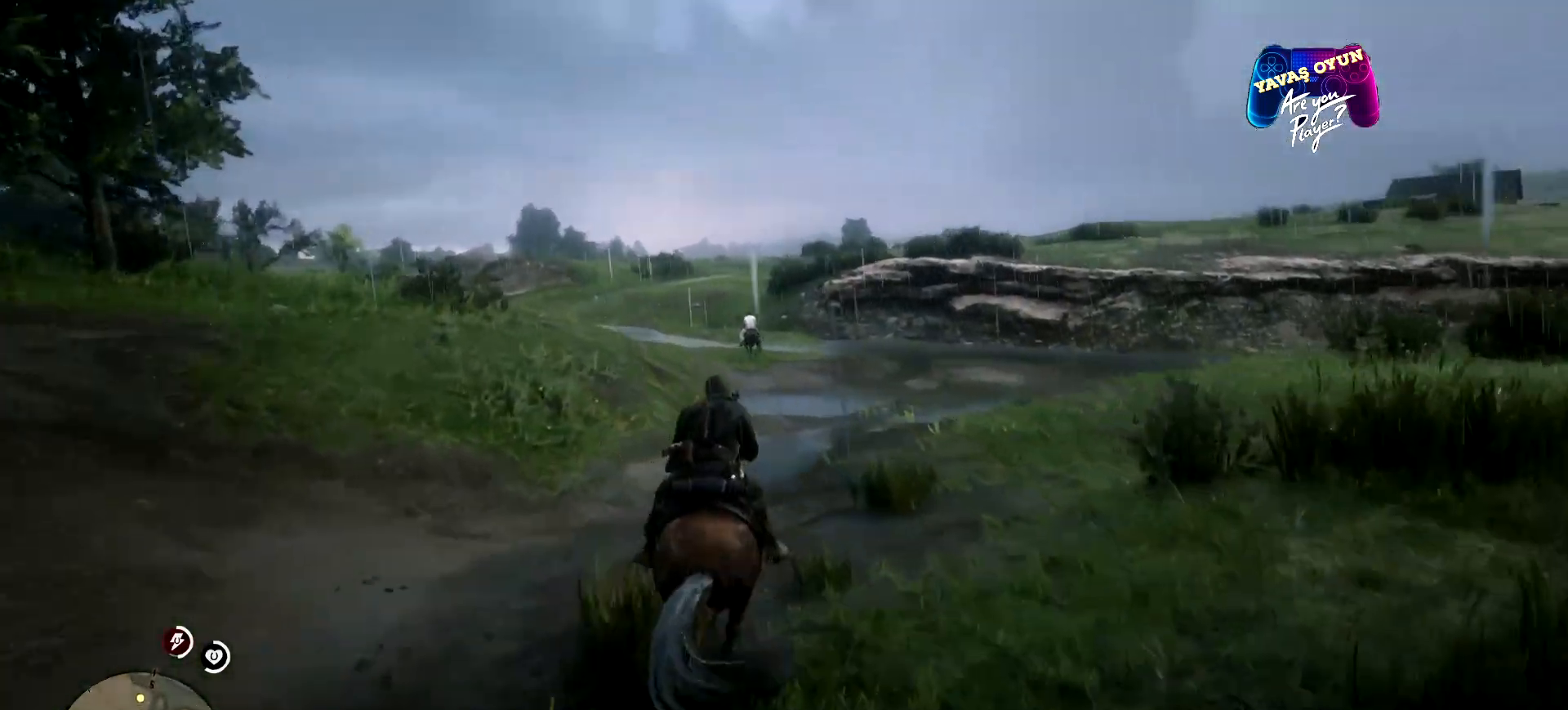
{"buttons": ["A"], "left_stick": "up", "right_stick": "center", "events": [[400, "A", "down"]]}
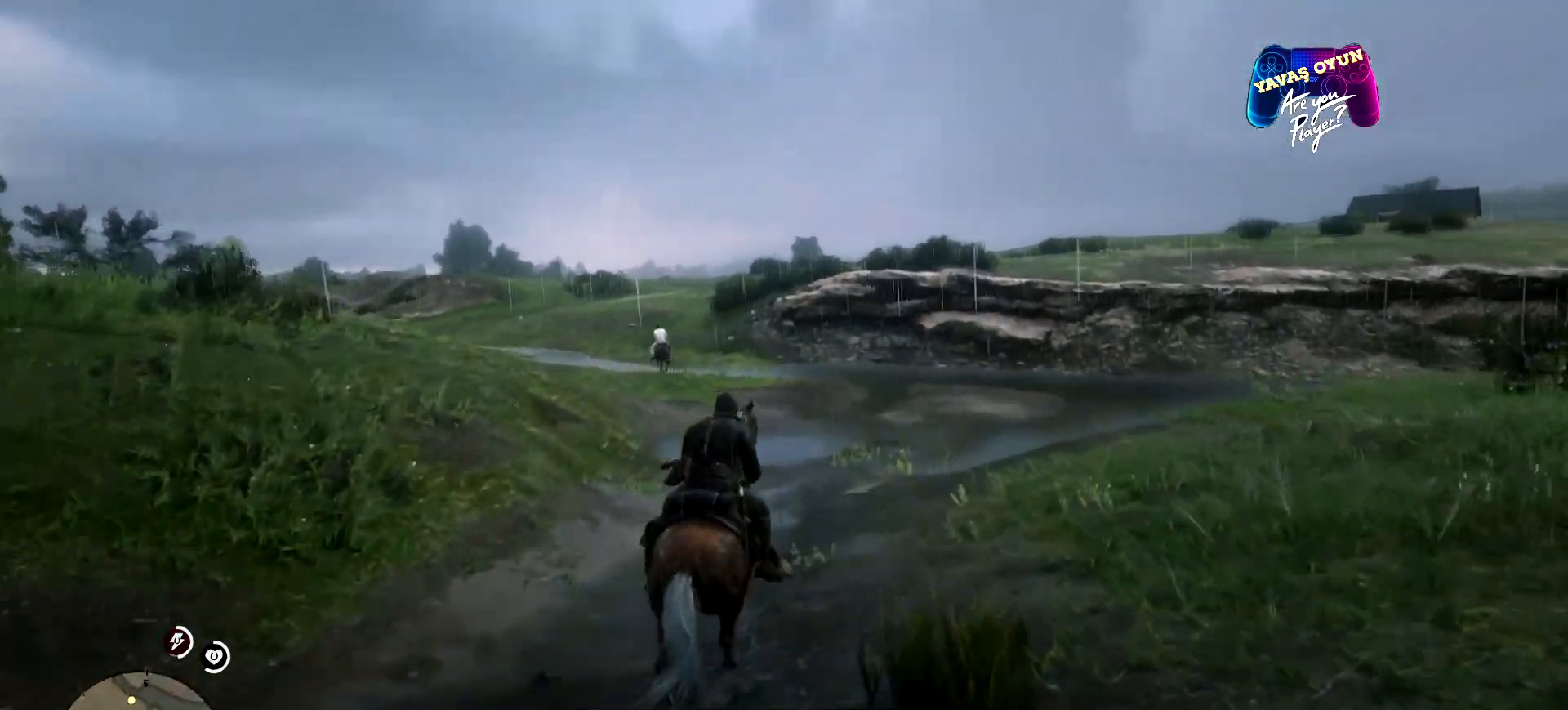
{"buttons": ["A"], "left_stick": "up", "right_stick": "center", "events": [[67, "A", "up"], [133, "A", "down"], [300, "A", "up"], [433, "A", "down"]]}
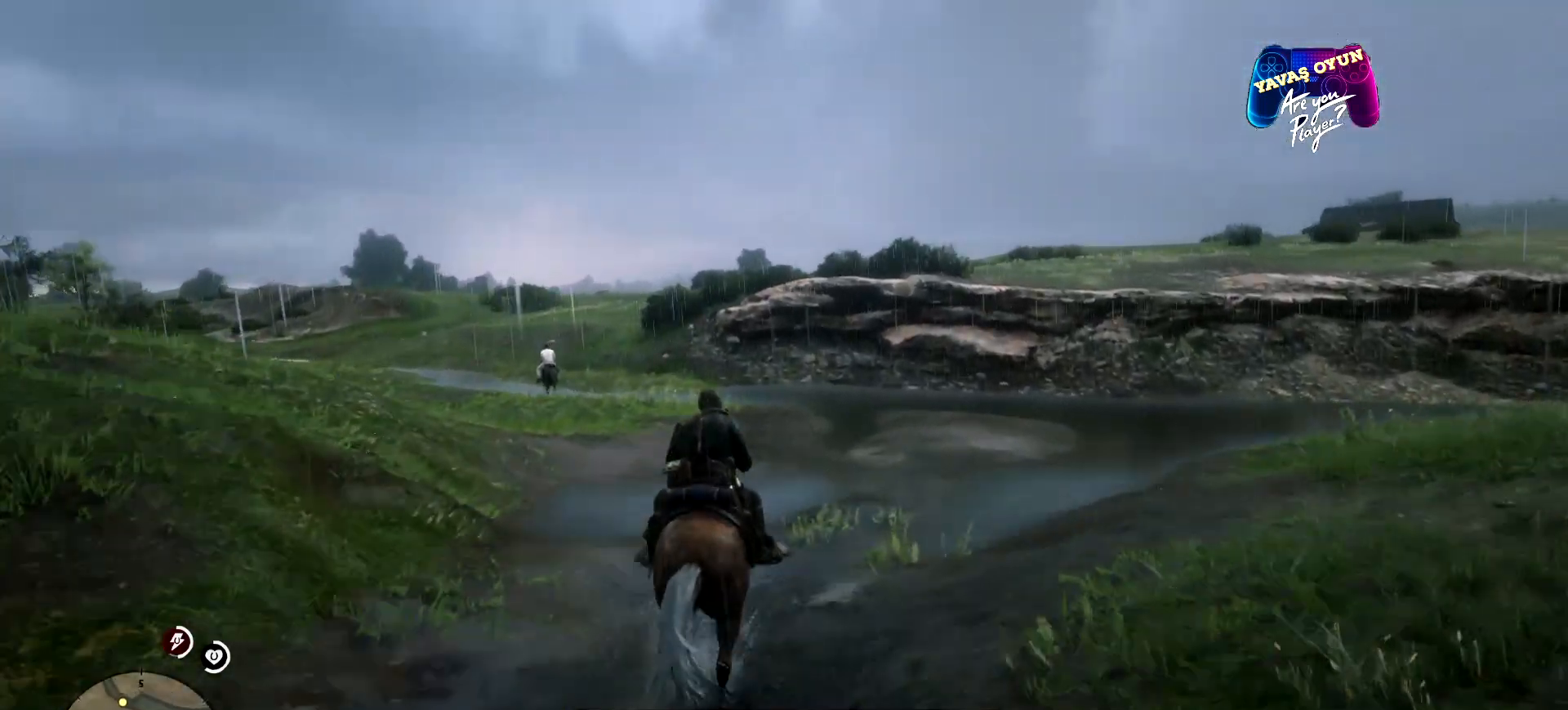
{"buttons": [], "left_stick": "up", "right_stick": "center", "events": [[100, "A", "up"], [133, "A", "down"], [267, "A", "up"], [333, "A", "down"], [467, "A", "up"]]}
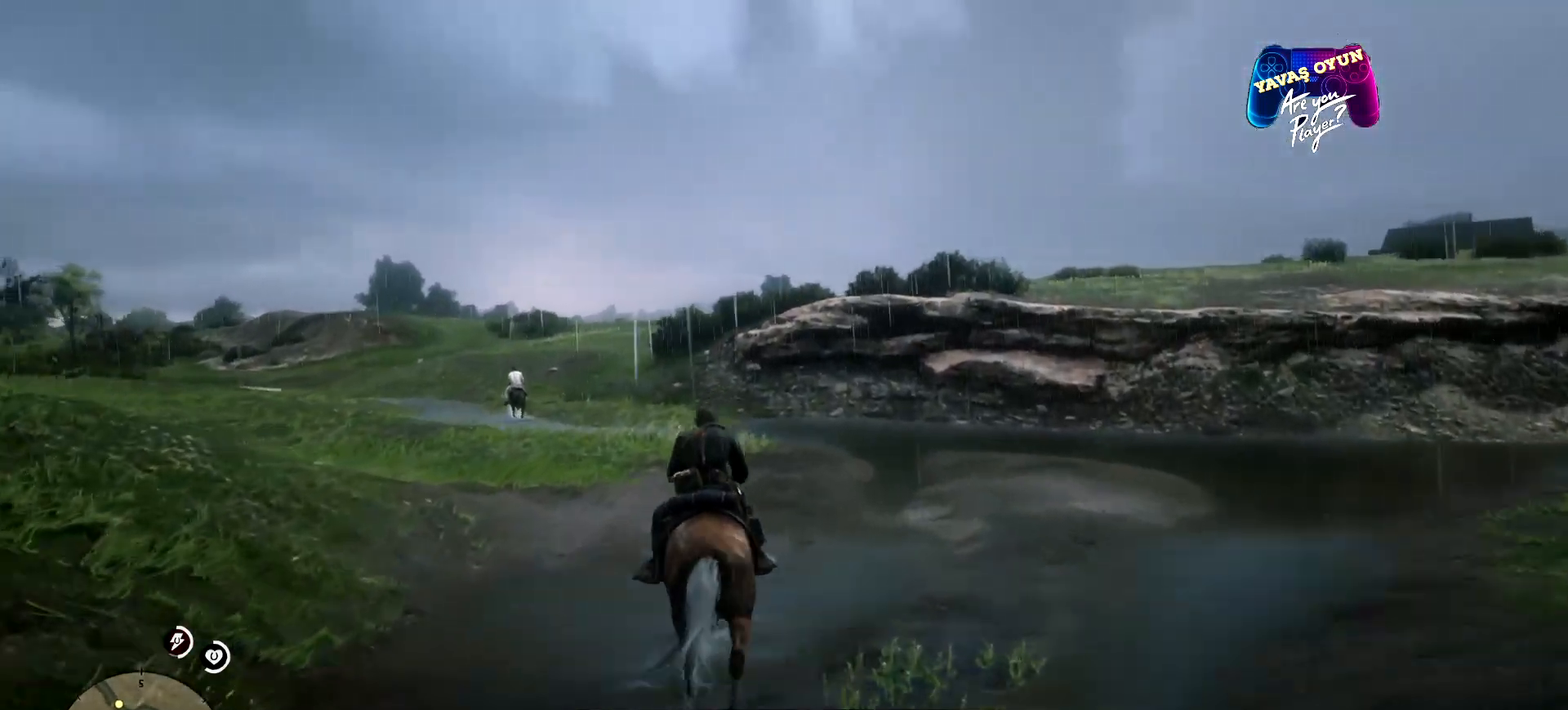
{"buttons": [], "left_stick": "up", "right_stick": "center", "events": [[67, "A", "down"], [200, "A", "up"], [300, "A", "down"], [500, "A", "up"]]}
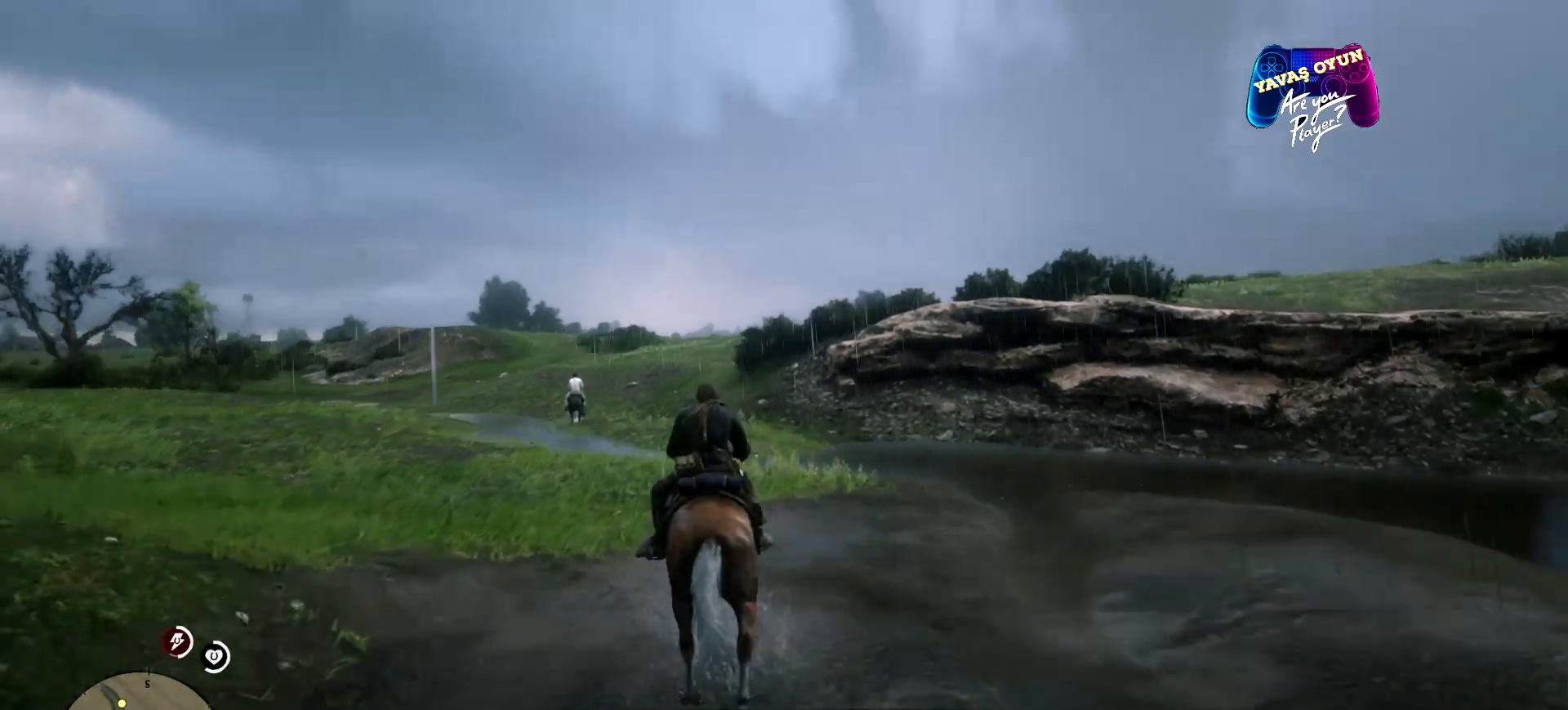
{"buttons": [], "left_stick": "up", "right_stick": "center", "events": [[133, "A", "down"], [200, "A", "up"], [300, "A", "down"], [467, "A", "up"]]}
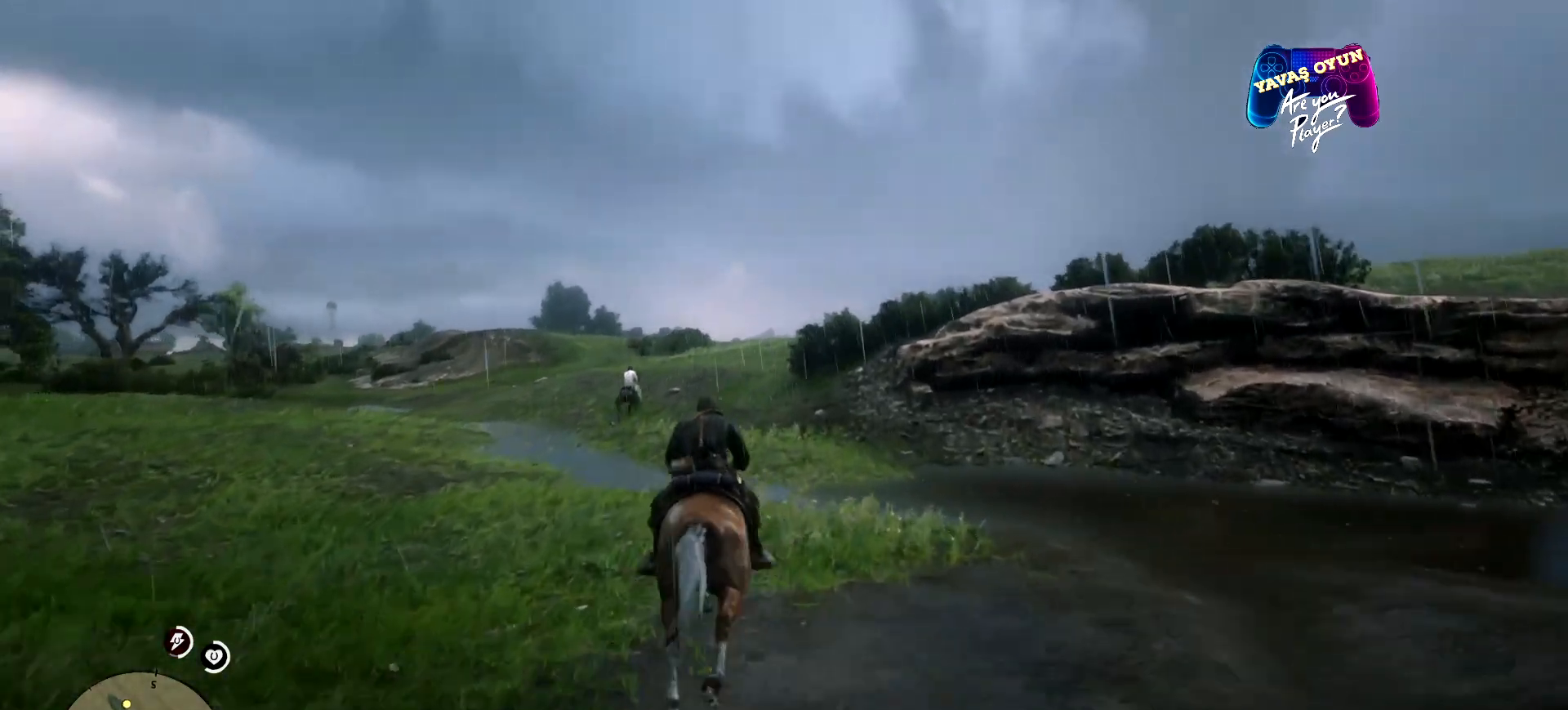
{"buttons": ["A"], "left_stick": "up", "right_stick": "center", "events": [[100, "A", "down"], [167, "A", "up"], [267, "A", "down"], [400, "A", "up"], [467, "A", "down"]]}
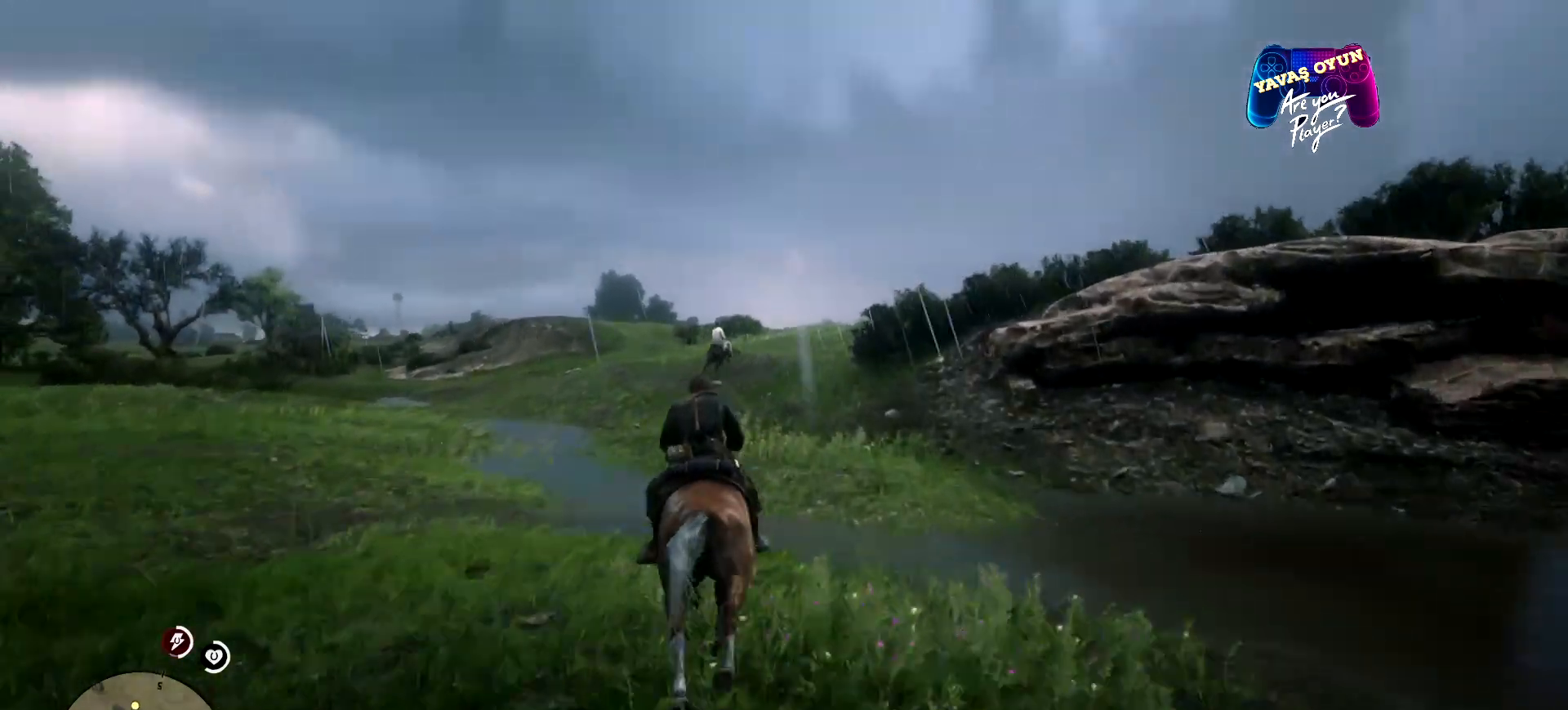
{"buttons": ["A"], "left_stick": "up", "right_stick": "center", "events": [[133, "A", "up"], [267, "A", "down"], [333, "A", "up"], [433, "A", "down"]]}
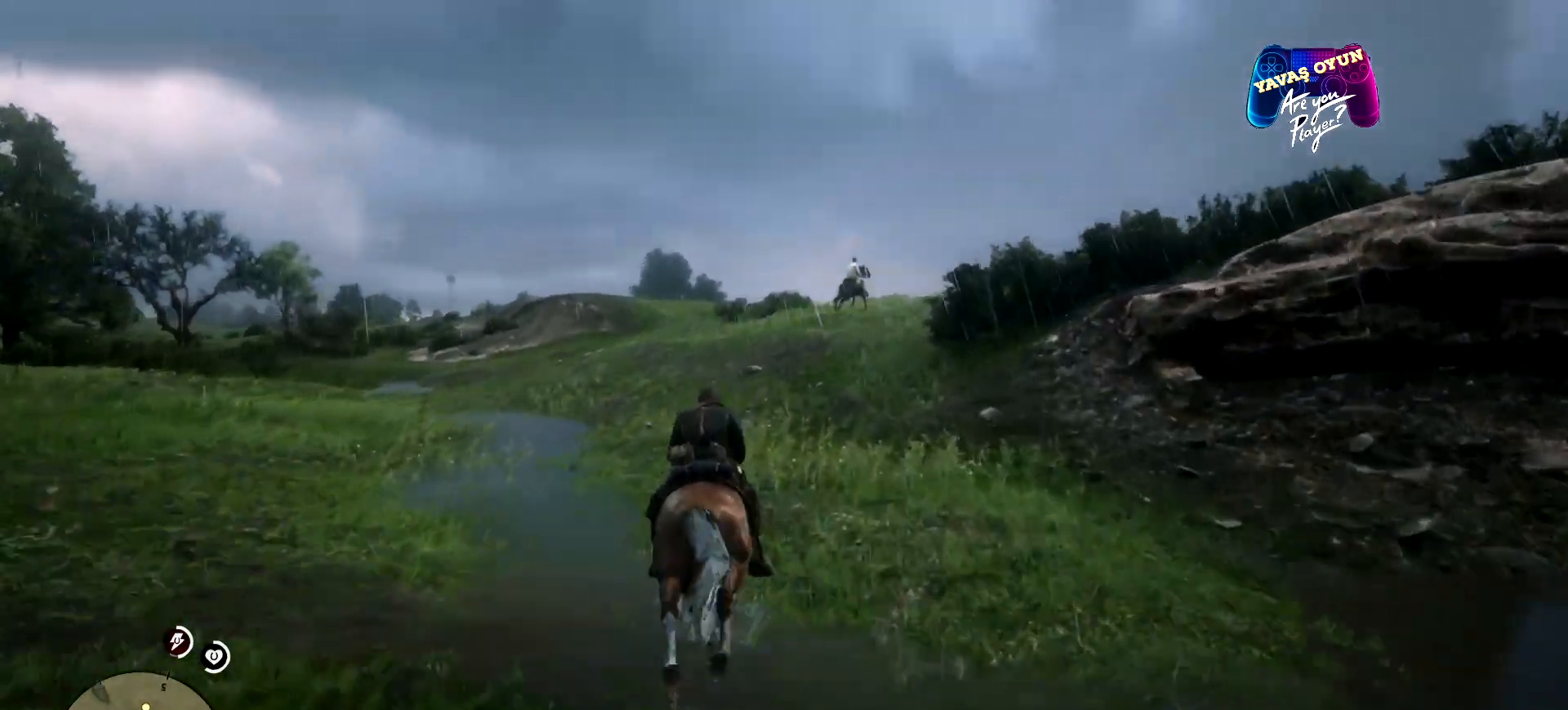
{"buttons": [], "left_stick": "up", "right_stick": "center", "events": [[67, "A", "up"], [167, "A", "down"], [333, "A", "up"]]}
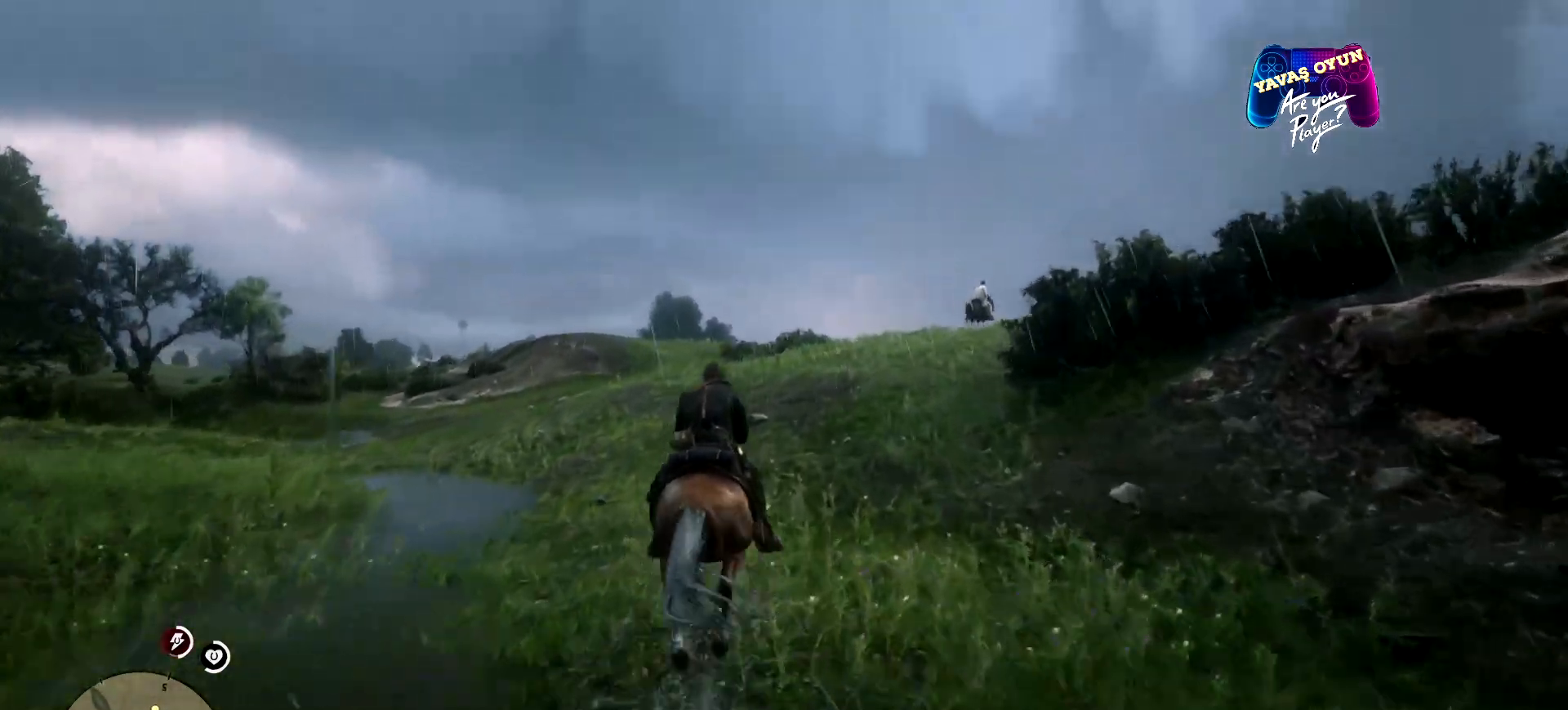
{"buttons": [], "left_stick": "up", "right_stick": "down-right", "events": [[100, "right_stick", "down-right"]]}
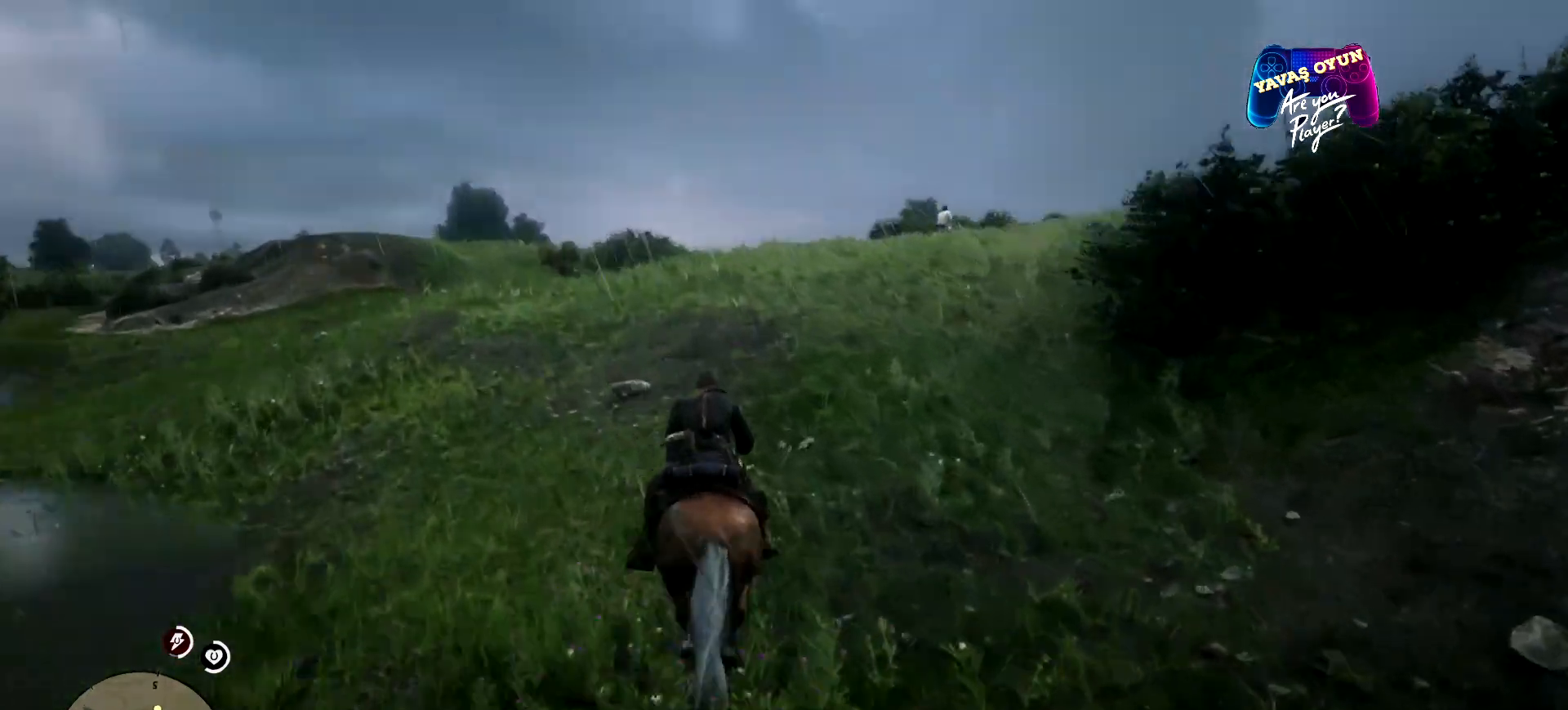
{"buttons": [], "left_stick": "up", "right_stick": "center", "events": [[33, "right_stick", "center"], [367, "A", "down"], [400, "A", "up"]]}
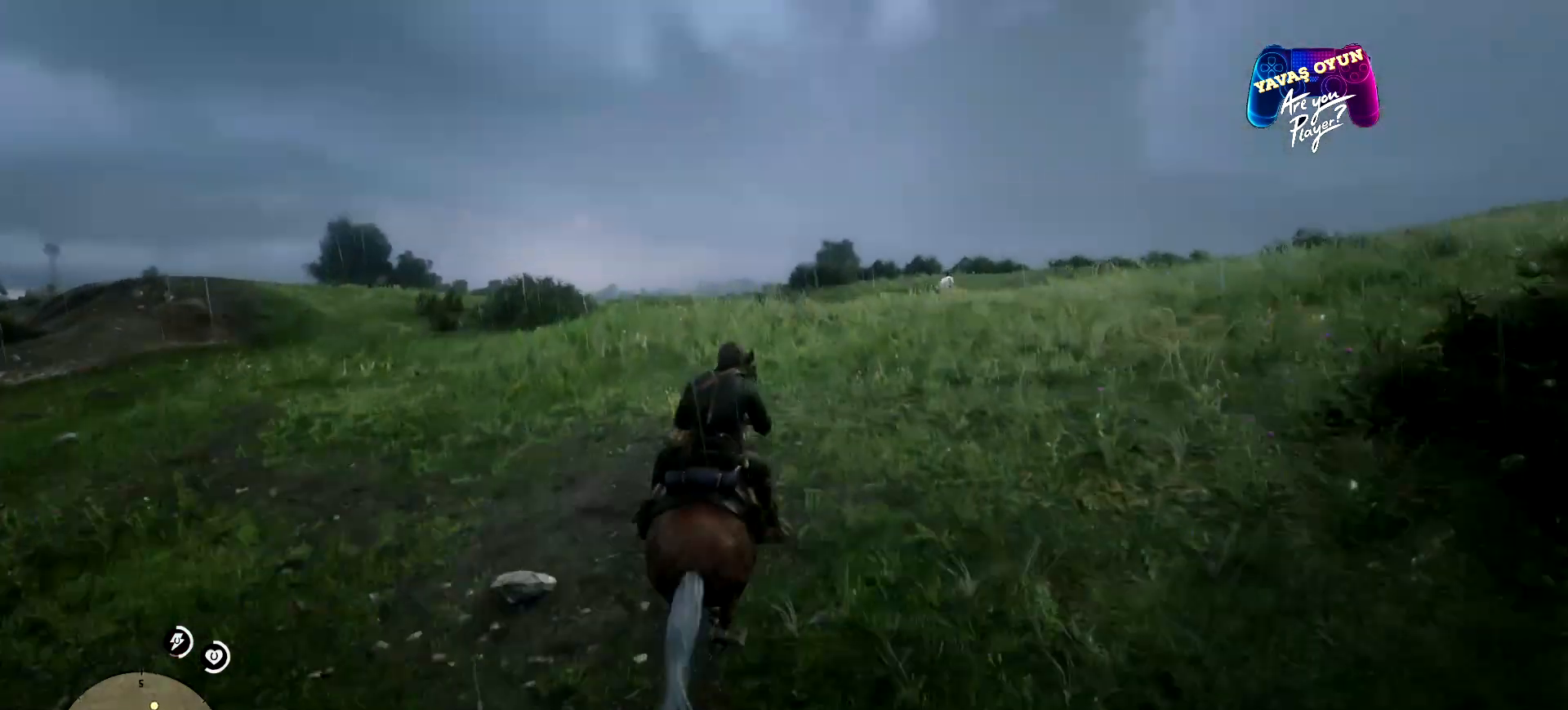
{"buttons": [], "left_stick": "up", "right_stick": "down-right", "events": [[100, "right_stick", "down-right"]]}
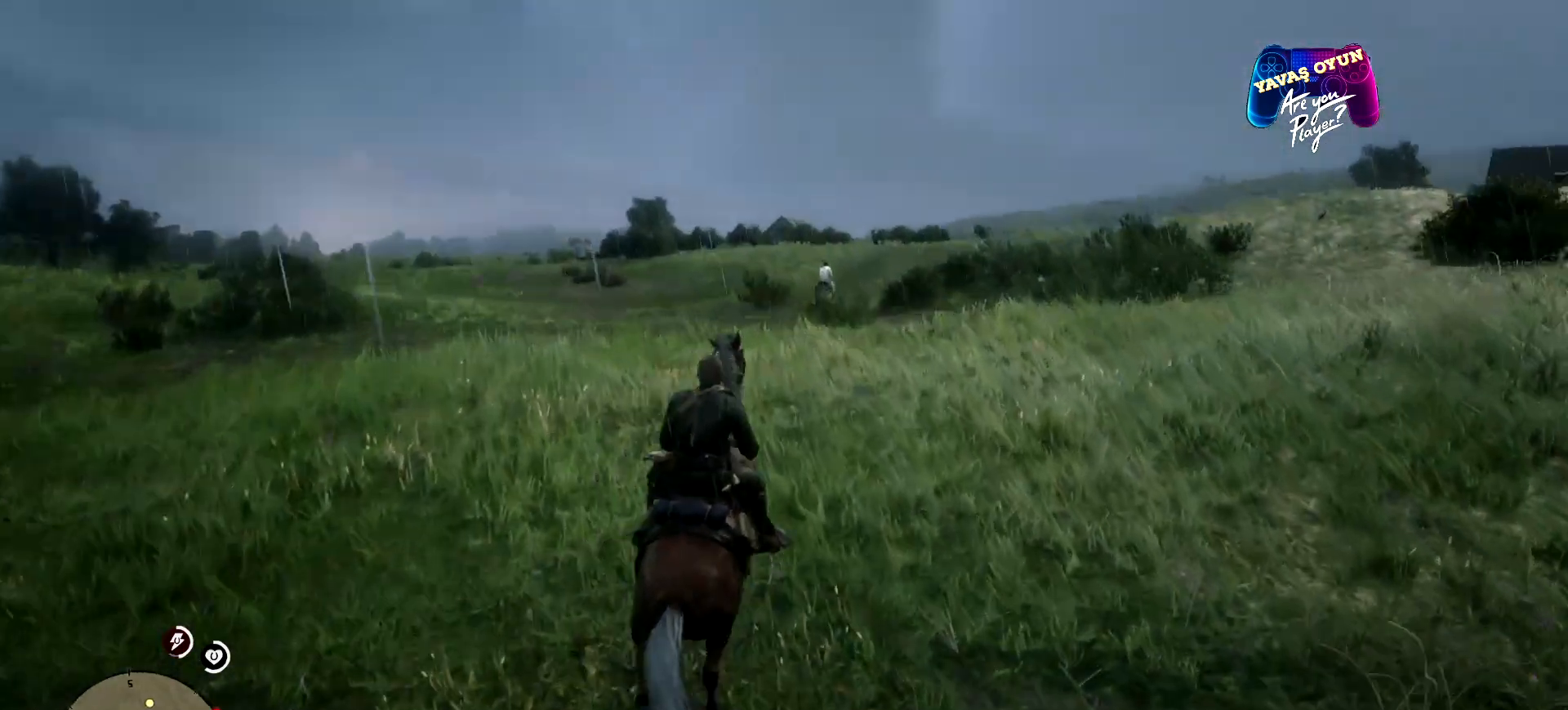
{"buttons": ["A"], "left_stick": "up", "right_stick": "center", "events": [[67, "right_stick", "center"], [300, "A", "down"], [400, "A", "up"], [500, "A", "down"]]}
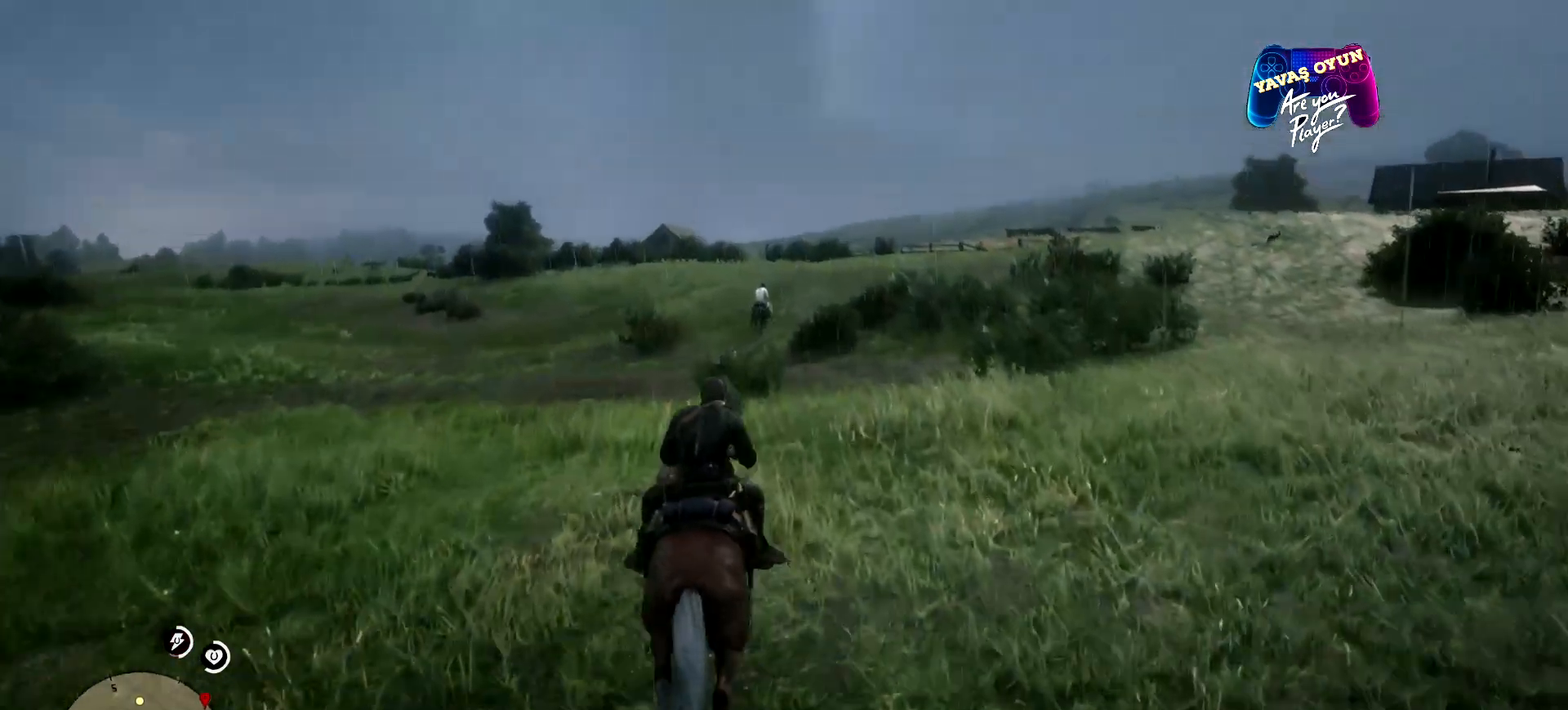
{"buttons": ["A"], "left_stick": "up", "right_stick": "center", "events": [[100, "A", "up"], [200, "A", "down"], [333, "A", "up"], [400, "A", "down"]]}
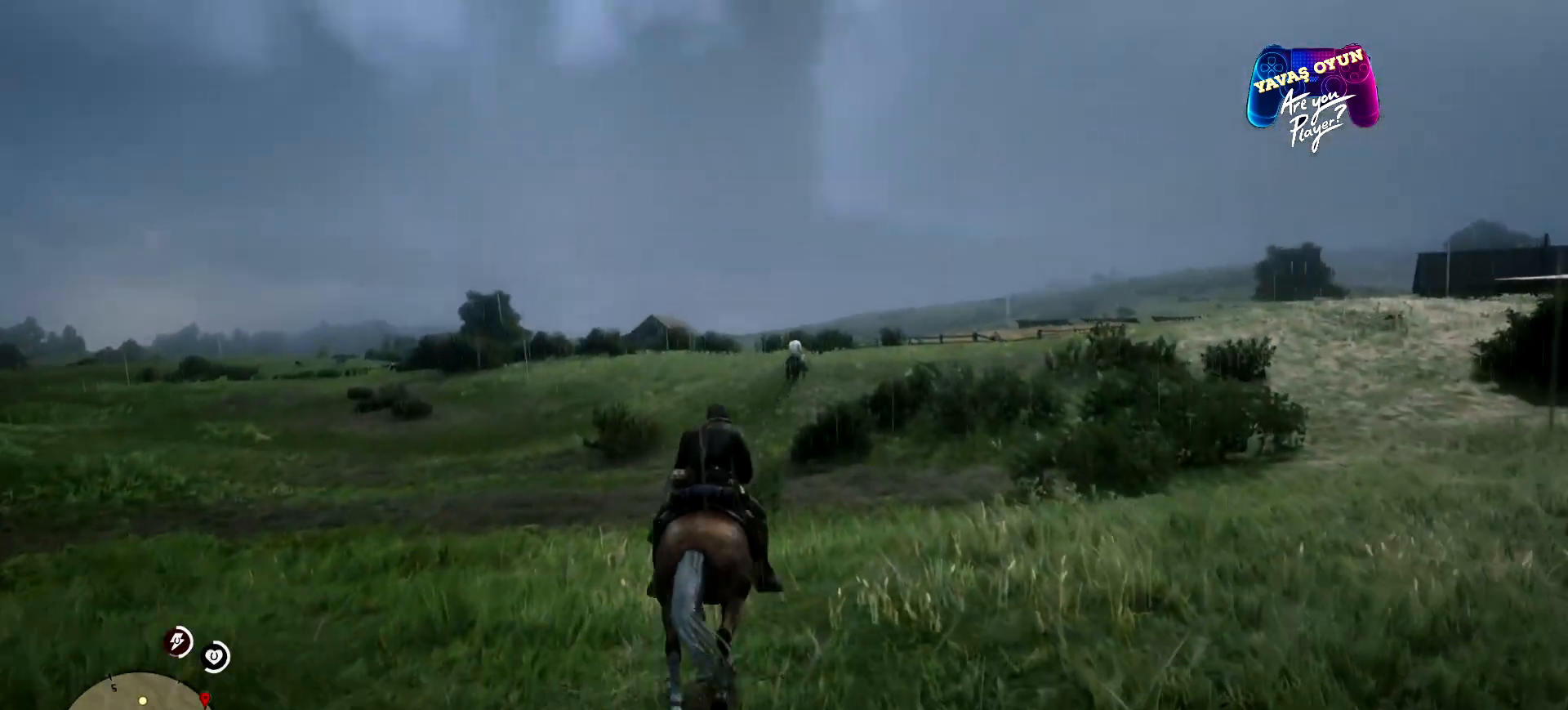
{"buttons": [], "left_stick": "up", "right_stick": "center", "events": [[33, "A", "up"], [133, "A", "down"], [267, "A", "up"], [367, "A", "down"], [500, "A", "up"]]}
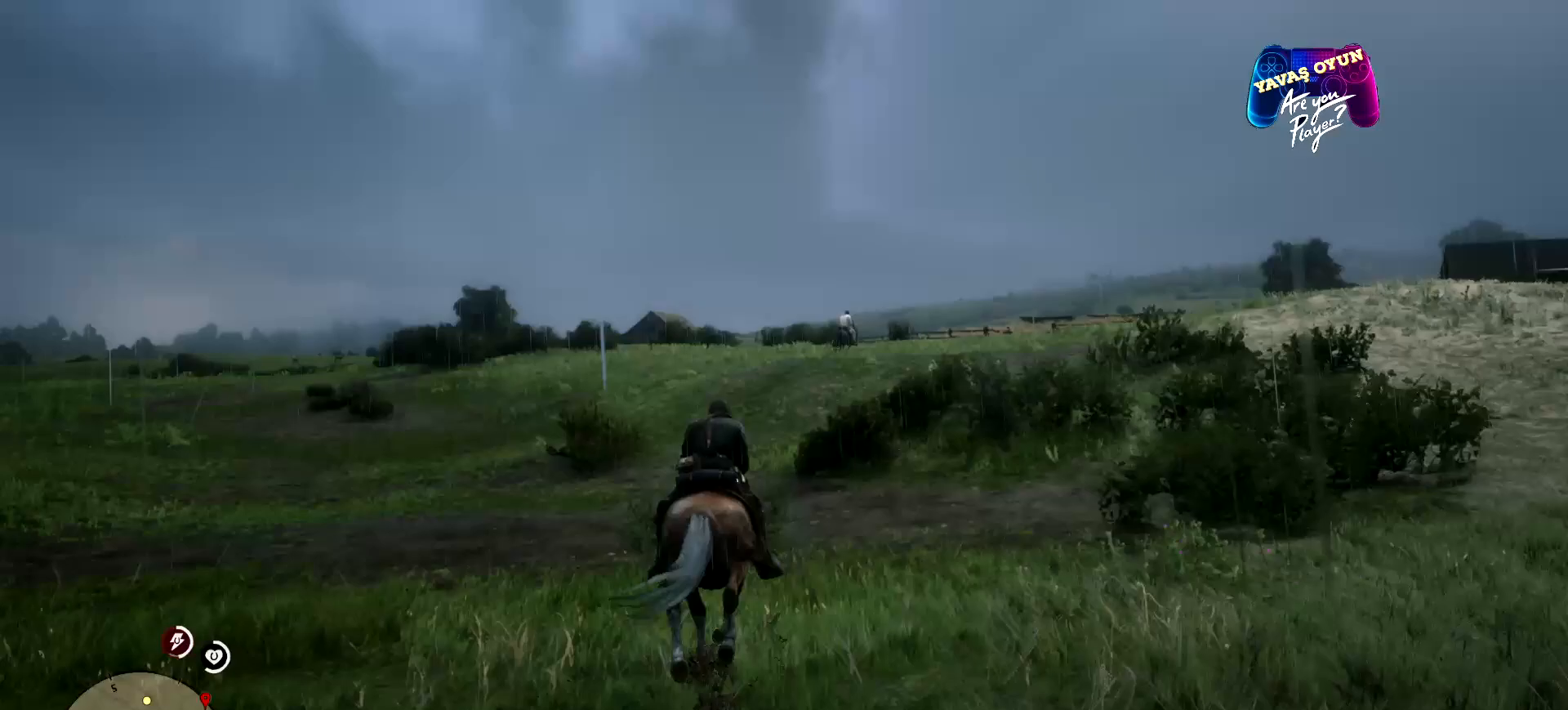
{"buttons": [], "left_stick": "up", "right_stick": "center", "events": [[100, "A", "down"], [333, "A", "up"]]}
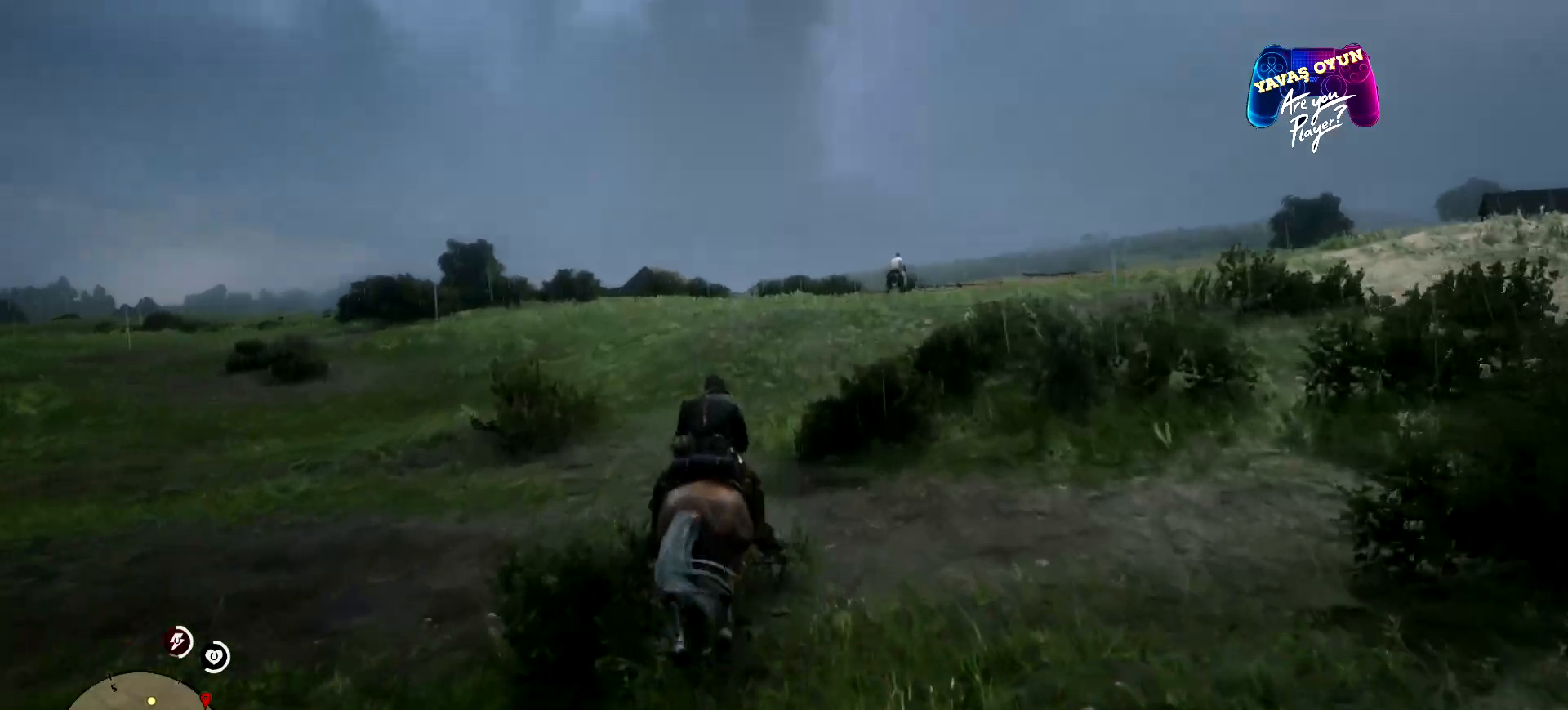
{"buttons": [], "left_stick": "up", "right_stick": "center", "events": [[100, "A", "down"], [267, "A", "up"], [400, "A", "down"], [467, "A", "up"]]}
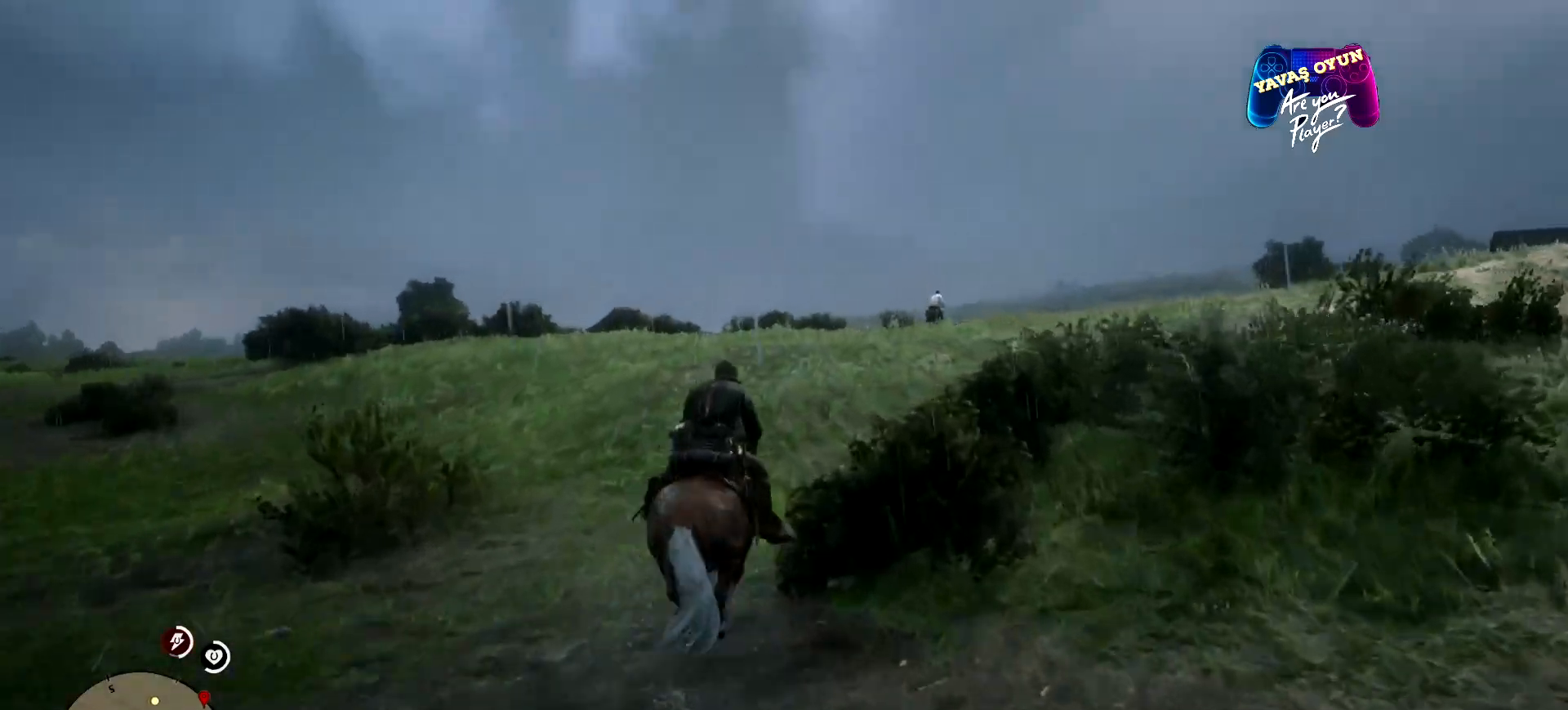
{"buttons": ["A"], "left_stick": "up", "right_stick": "center", "events": [[33, "A", "down"], [100, "A", "up"], [167, "A", "down"], [333, "A", "up"], [433, "A", "down"]]}